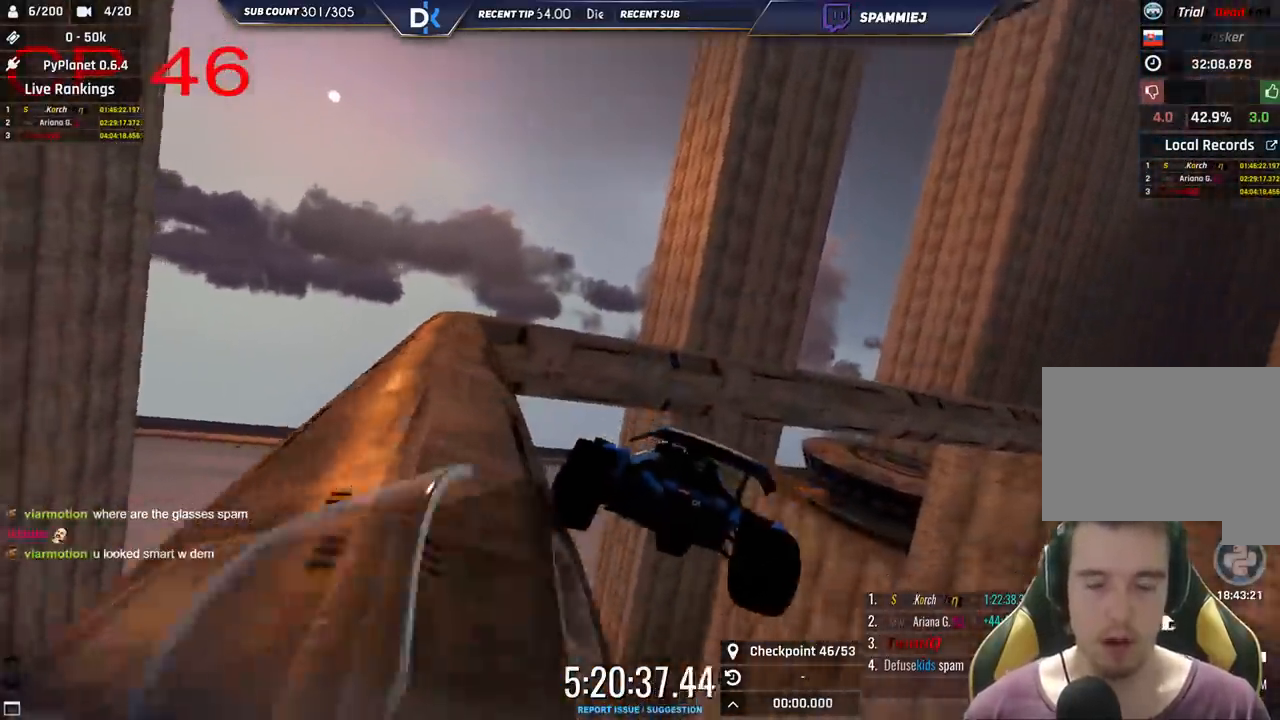
Gameplay with keyboard; each line is a JSON object with the keys held at the frame after it. "events" lists presses ("down") and releases ("up") of "down", "left", "right" and "up" between this image and that frame as [ms after this image, input, new state], when the widget could be followed in between. No other keys are recorded. Mouse input is not recorded.
{"keys": ["left", "up"], "events": [[16, "left", "down"]]}
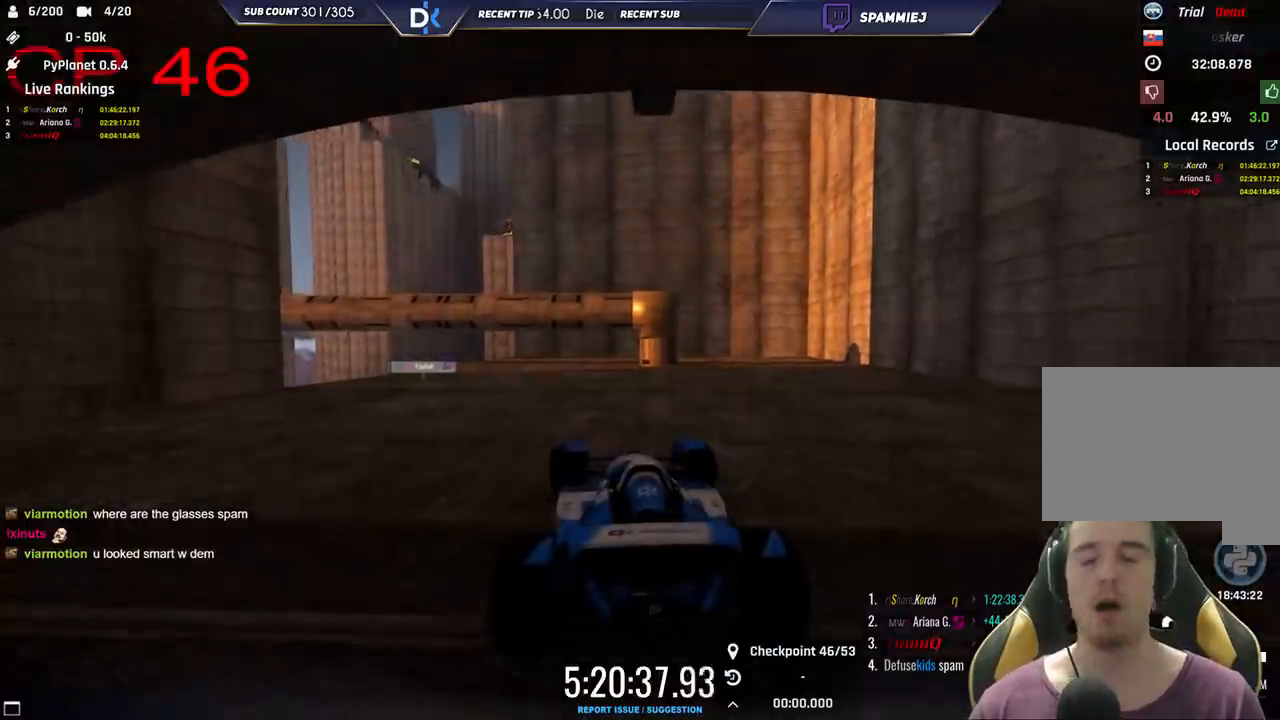
{"keys": ["up"], "events": [[466, "left", "up"]]}
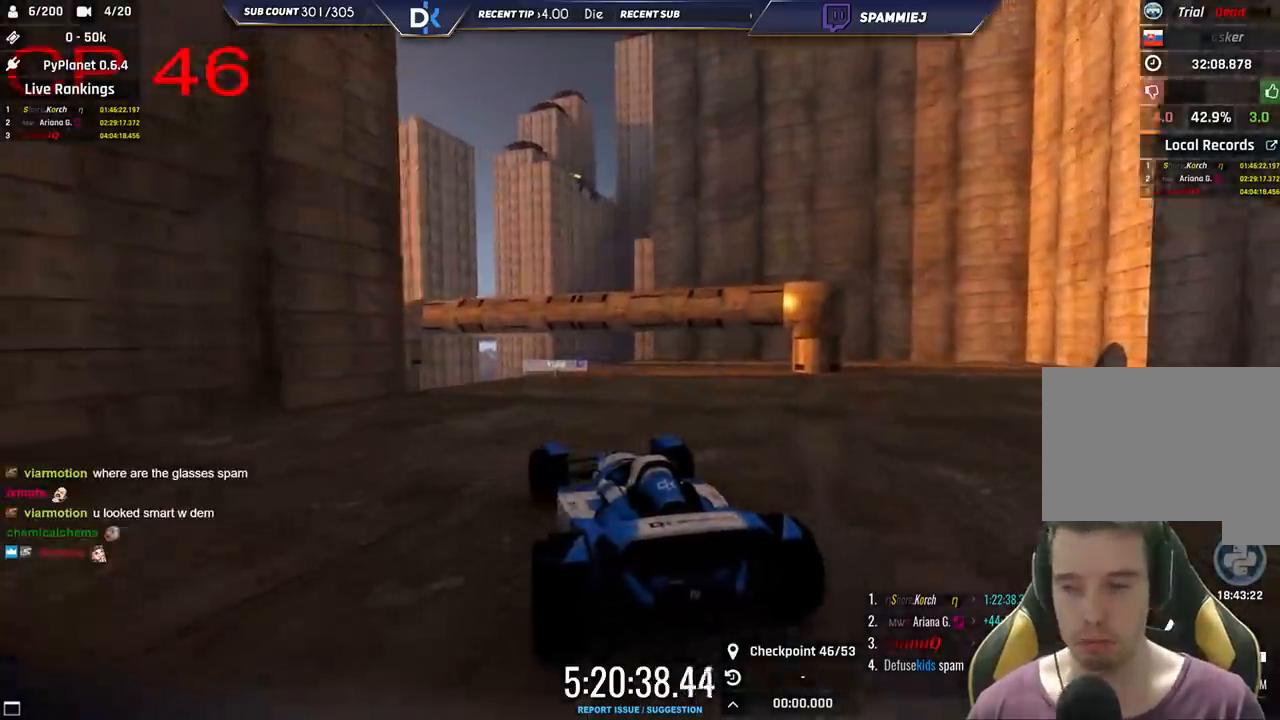
{"keys": ["right", "up"], "events": [[83, "left", "down"], [250, "left", "up"], [450, "right", "down"]]}
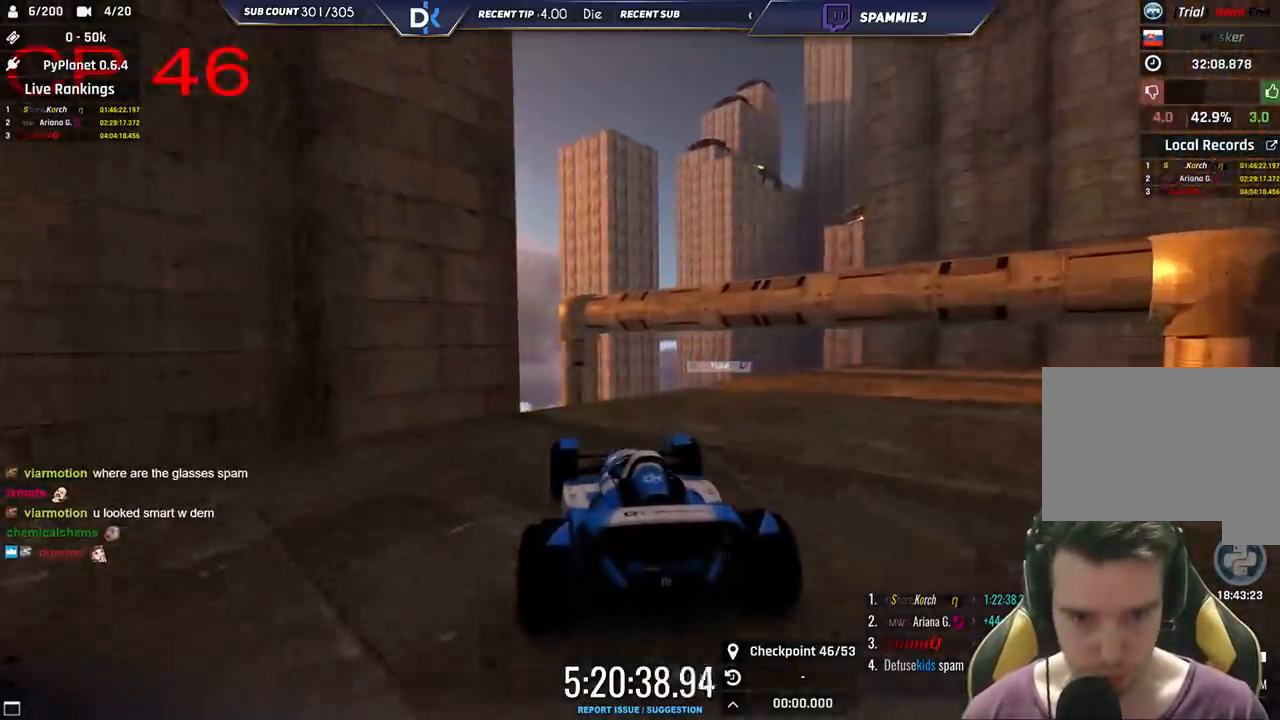
{"keys": ["right"], "events": [[66, "right", "up"], [216, "right", "down"], [466, "up", "up"]]}
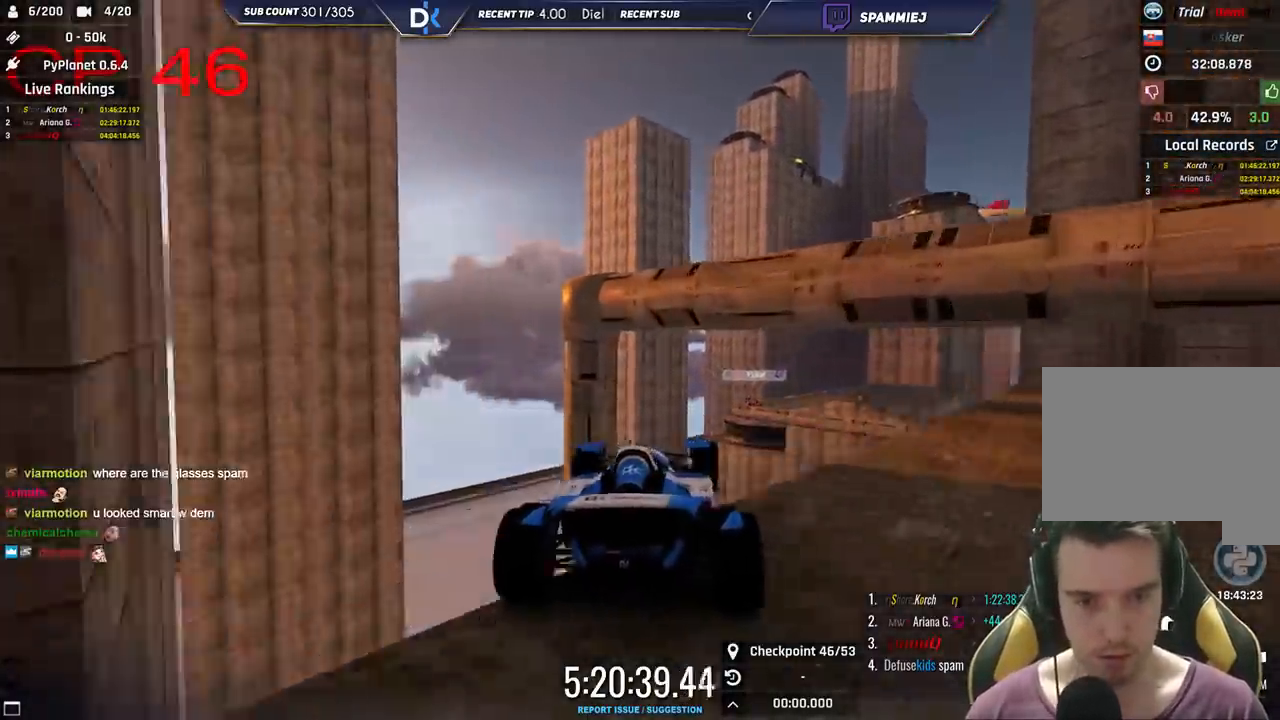
{"keys": ["down", "left"], "events": [[50, "right", "up"], [133, "left", "down"], [166, "up", "down"], [483, "down", "down"], [500, "up", "up"]]}
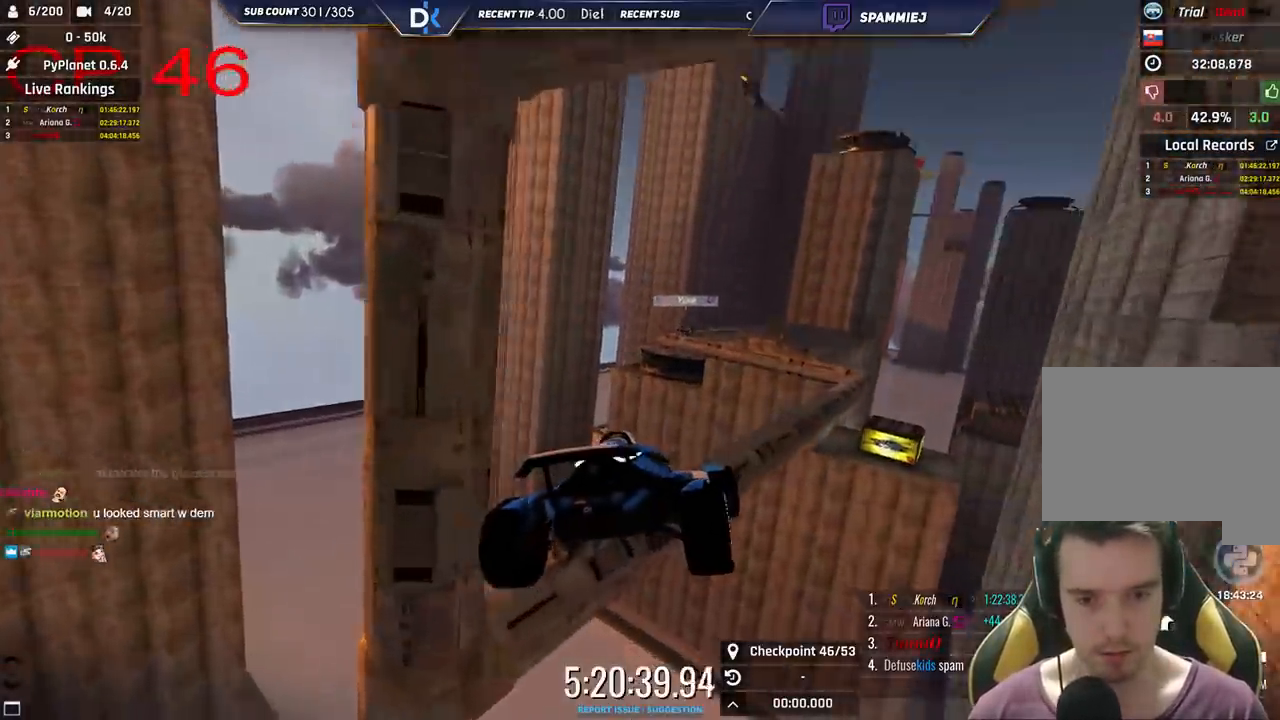
{"keys": [], "events": [[233, "down", "up"], [483, "left", "up"]]}
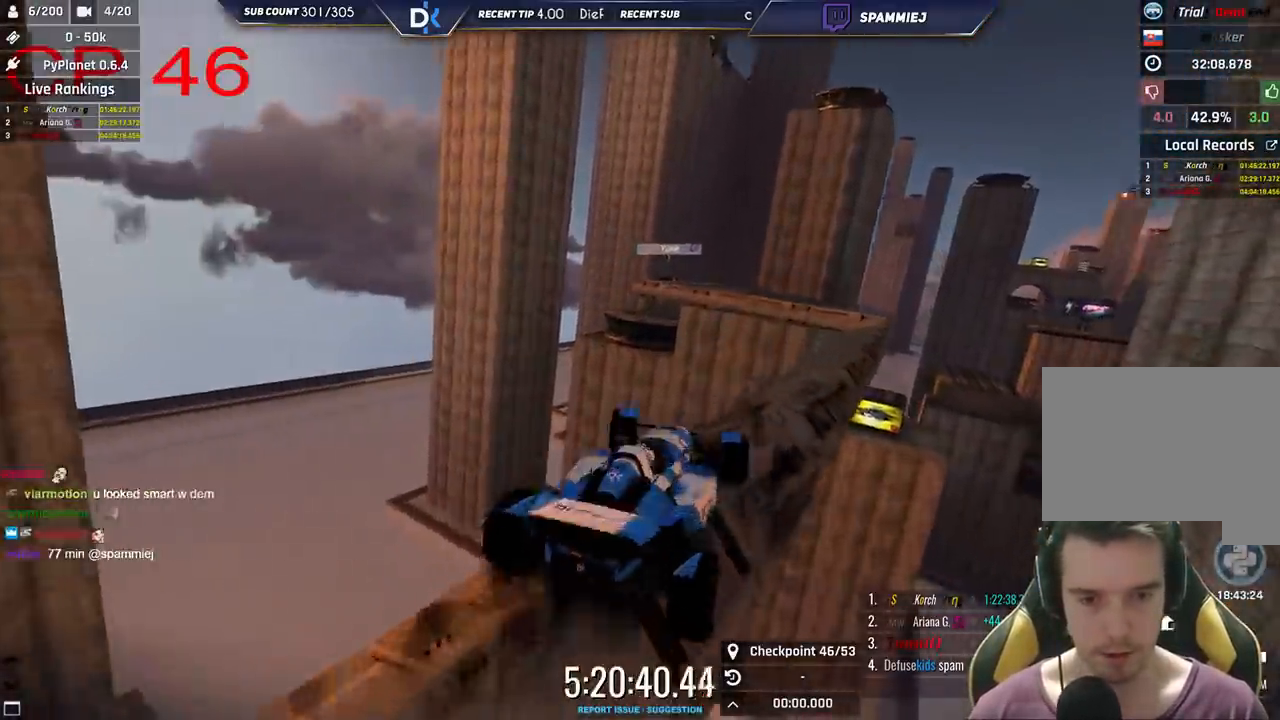
{"keys": ["up"], "events": [[100, "right", "down"], [483, "right", "up"], [483, "up", "down"]]}
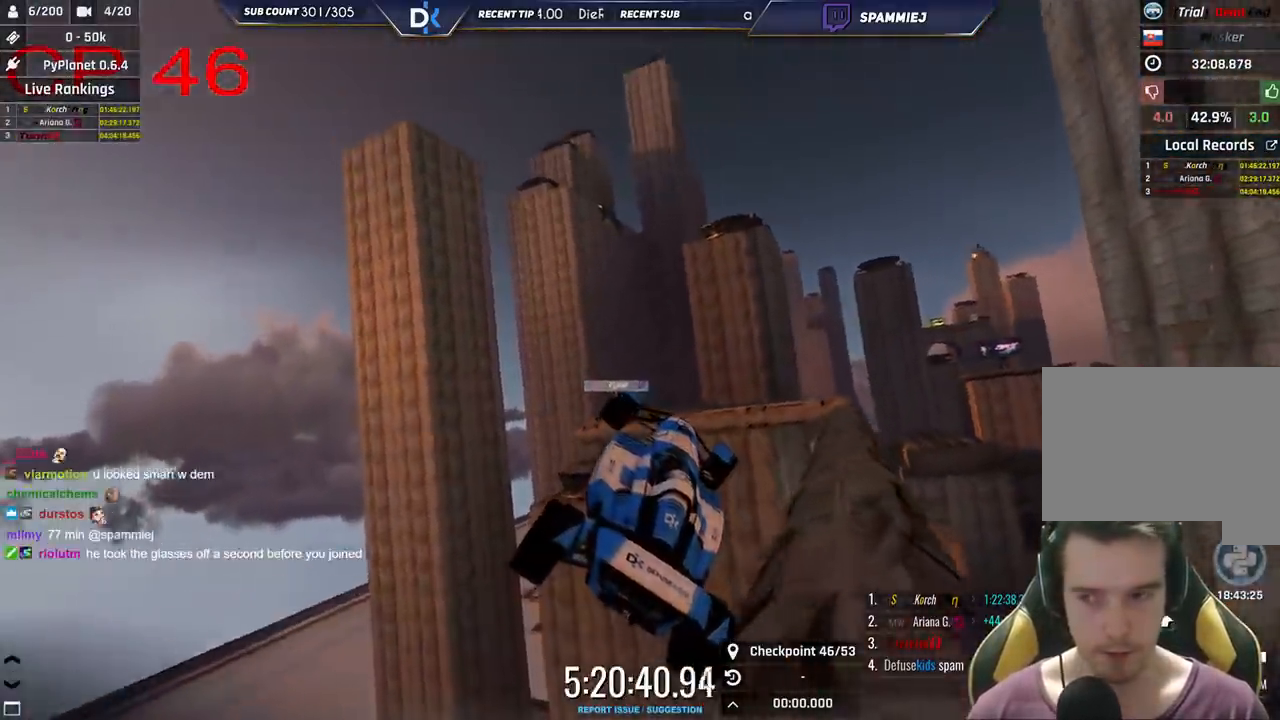
{"keys": ["left", "up"], "events": [[16, "left", "down"]]}
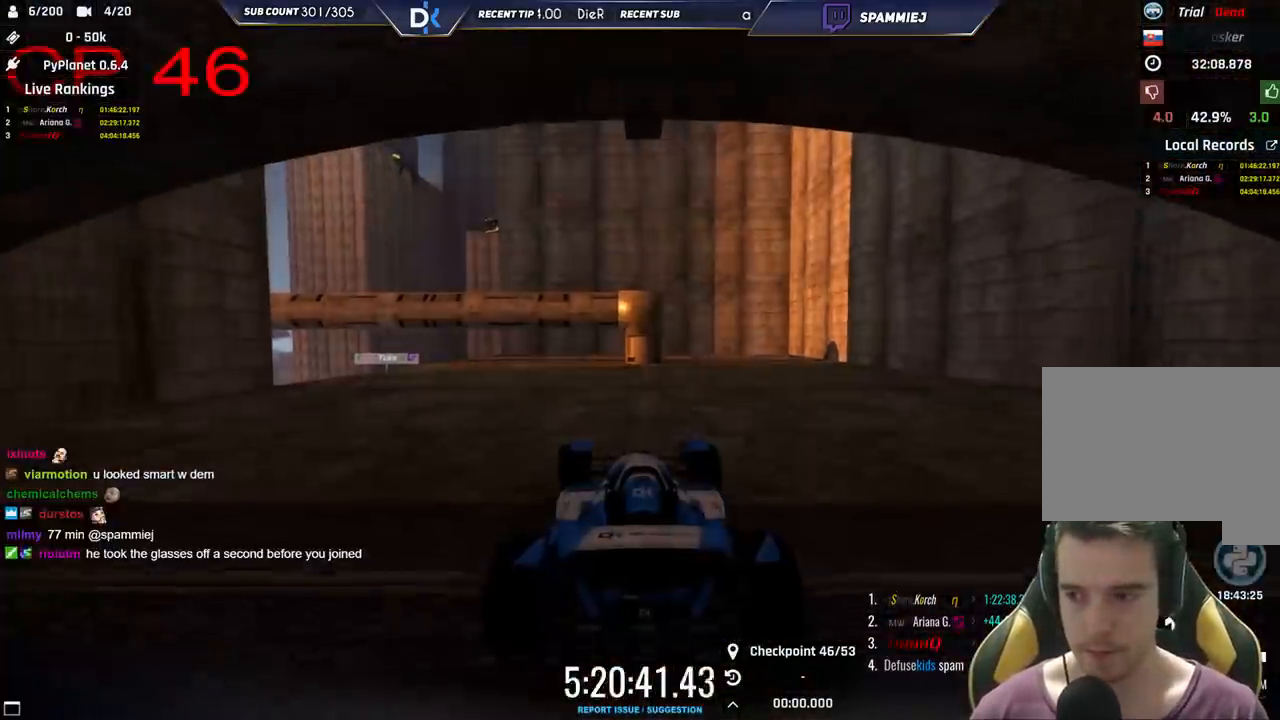
{"keys": ["left", "up"], "events": []}
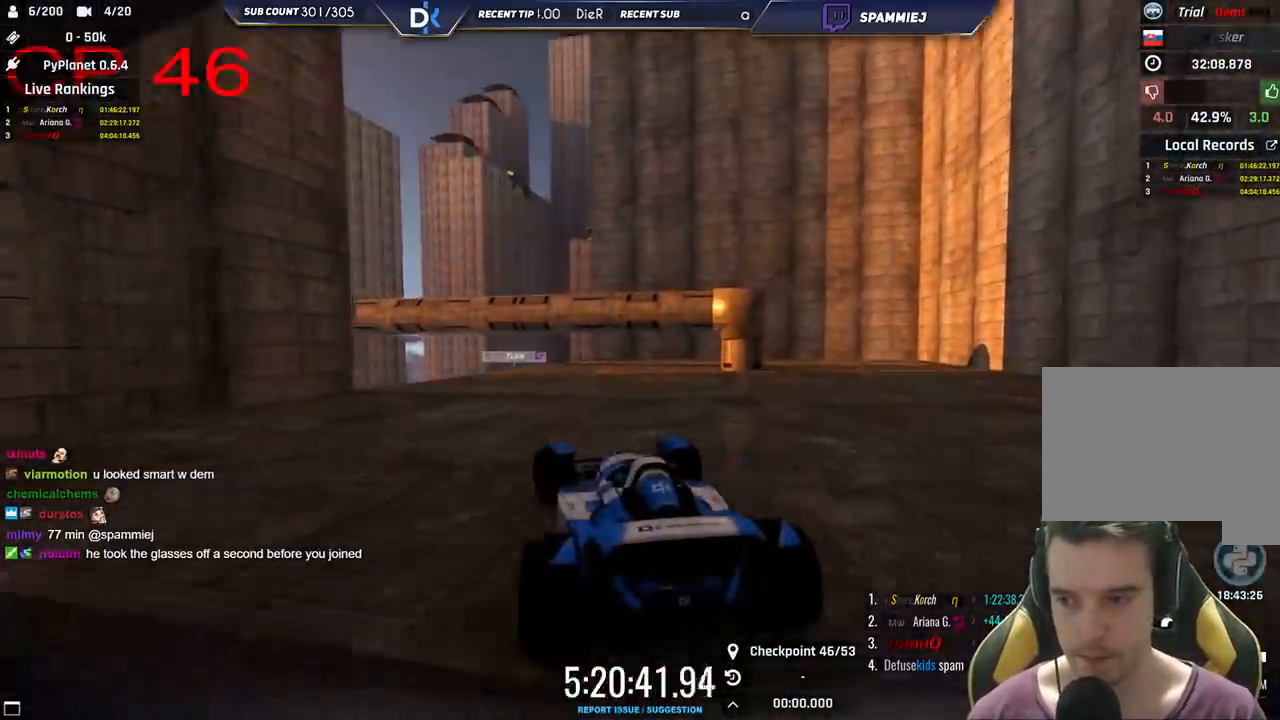
{"keys": ["up"], "events": [[200, "left", "up"]]}
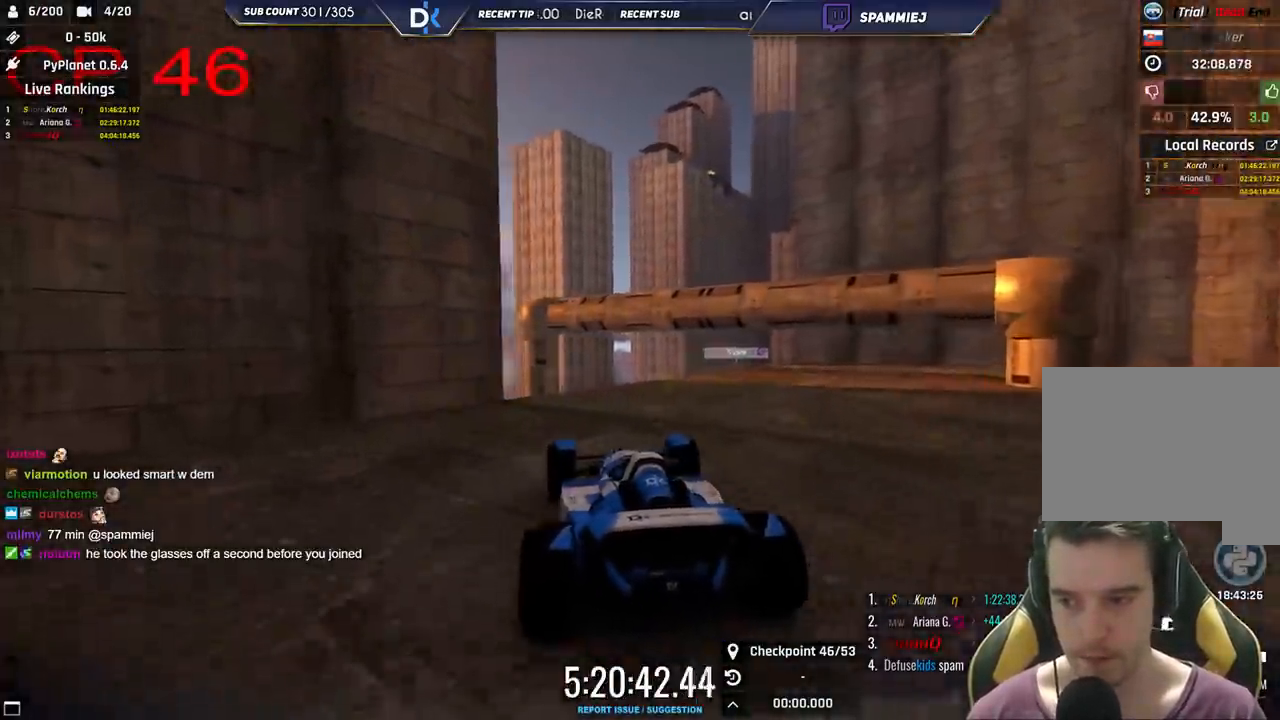
{"keys": ["right", "up"], "events": [[300, "left", "down"], [400, "left", "up"], [500, "right", "down"]]}
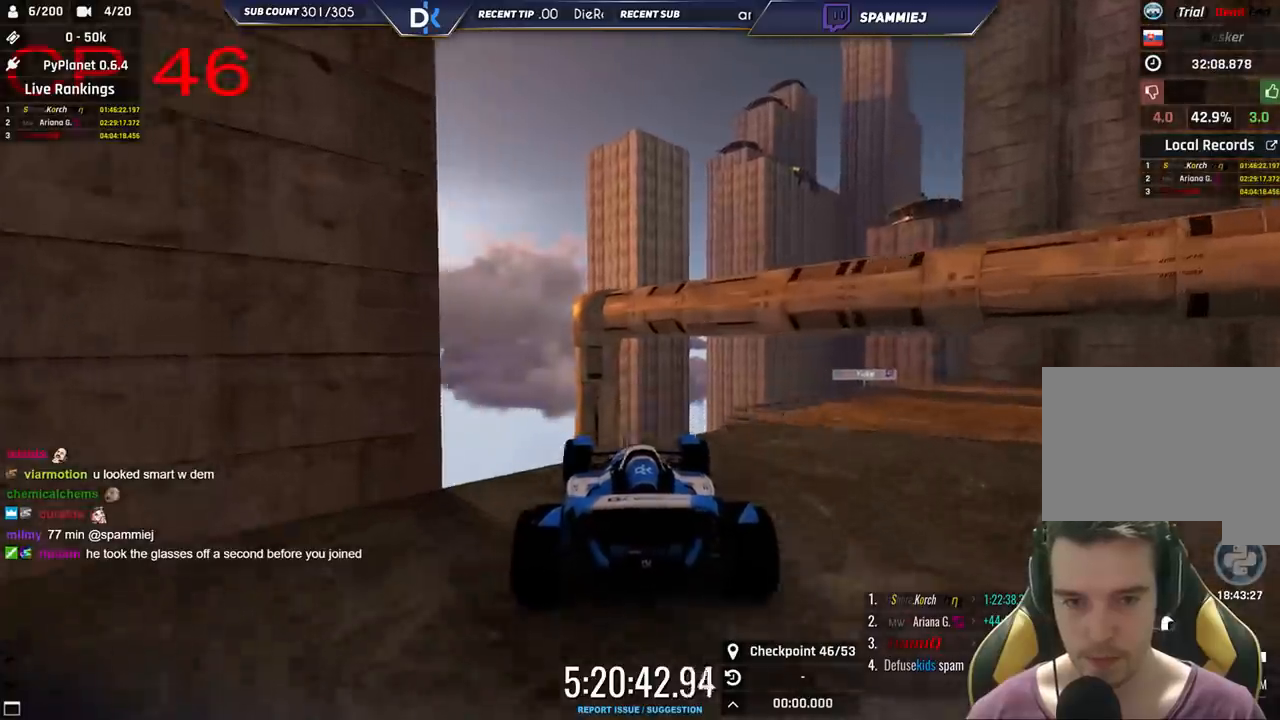
{"keys": ["down", "left"], "events": [[116, "up", "up"], [266, "right", "up"], [333, "left", "down"], [483, "down", "down"]]}
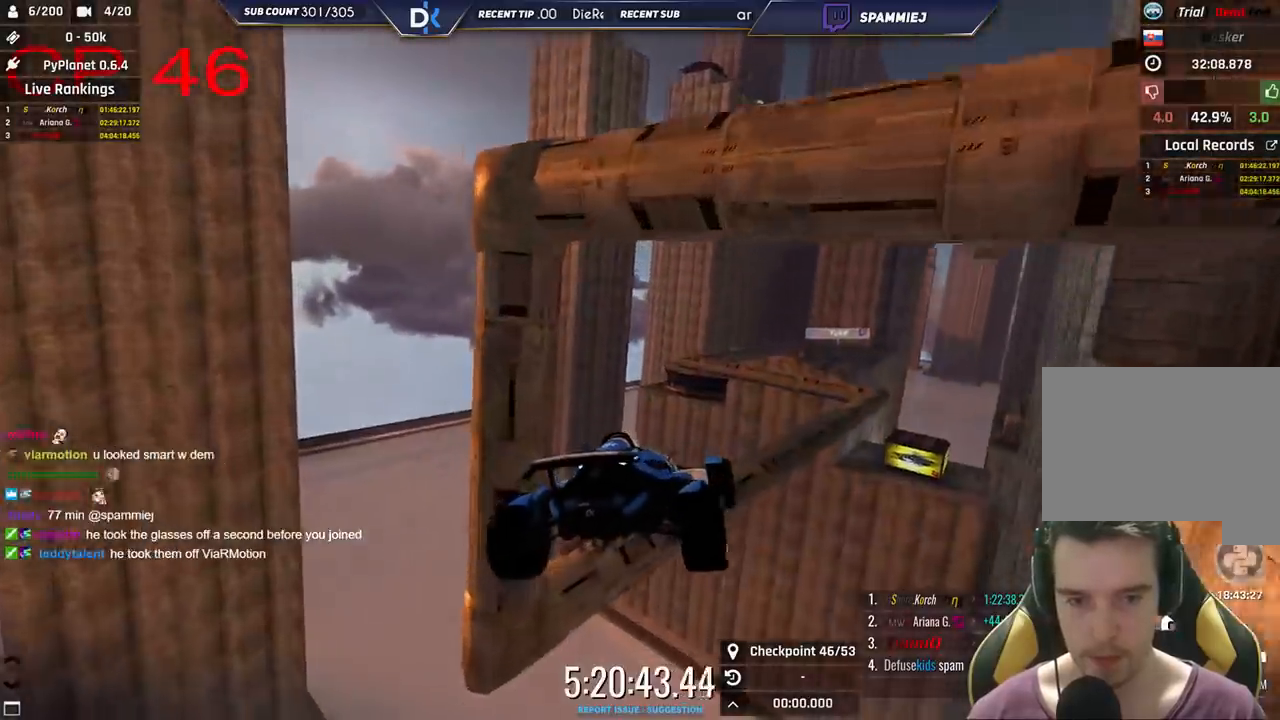
{"keys": ["left"], "events": [[133, "down", "up"], [133, "left", "up"], [216, "right", "down"], [383, "right", "up"], [433, "left", "down"]]}
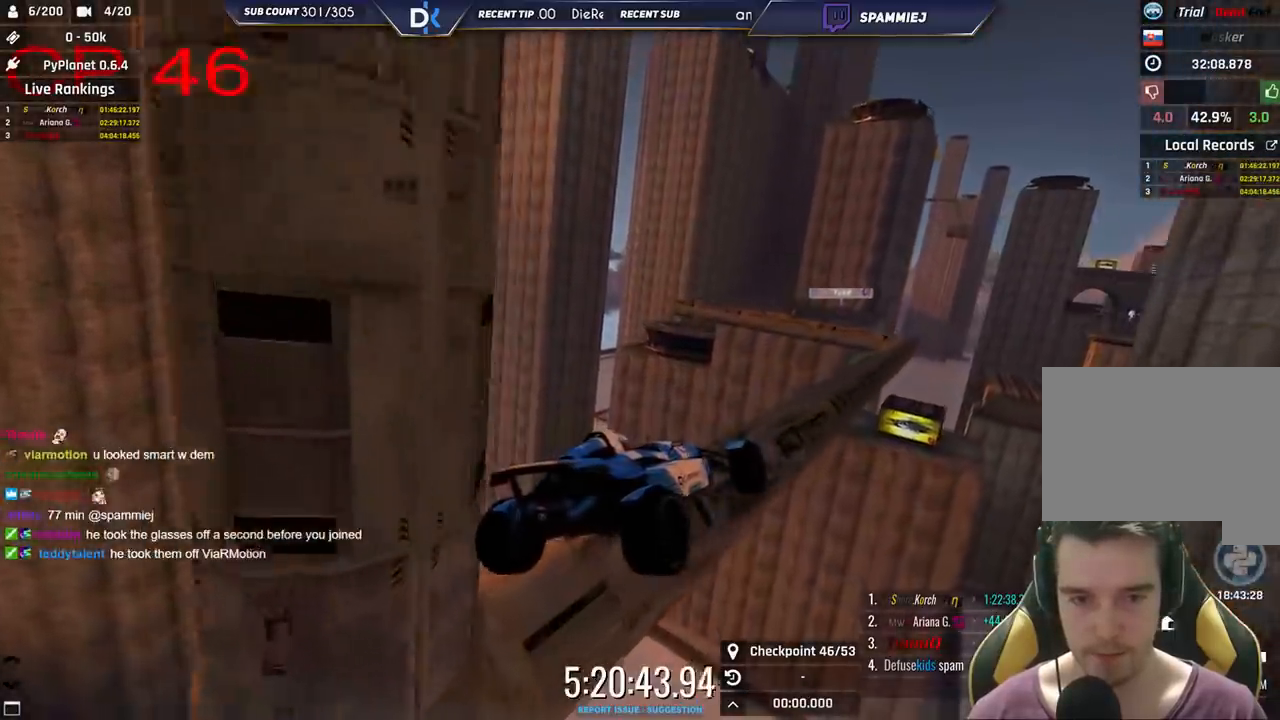
{"keys": ["right"], "events": [[66, "left", "up"], [150, "right", "down"], [283, "right", "up"], [416, "right", "down"]]}
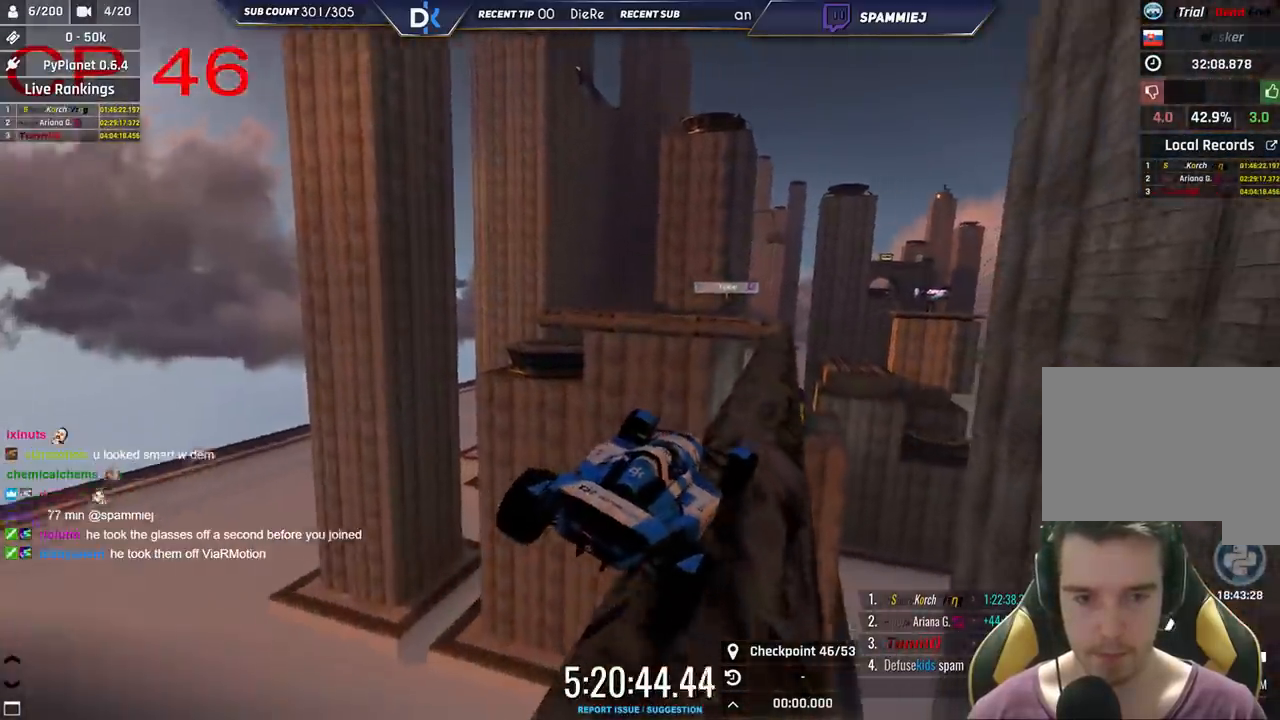
{"keys": ["left"], "events": [[200, "right", "up"], [216, "left", "down"]]}
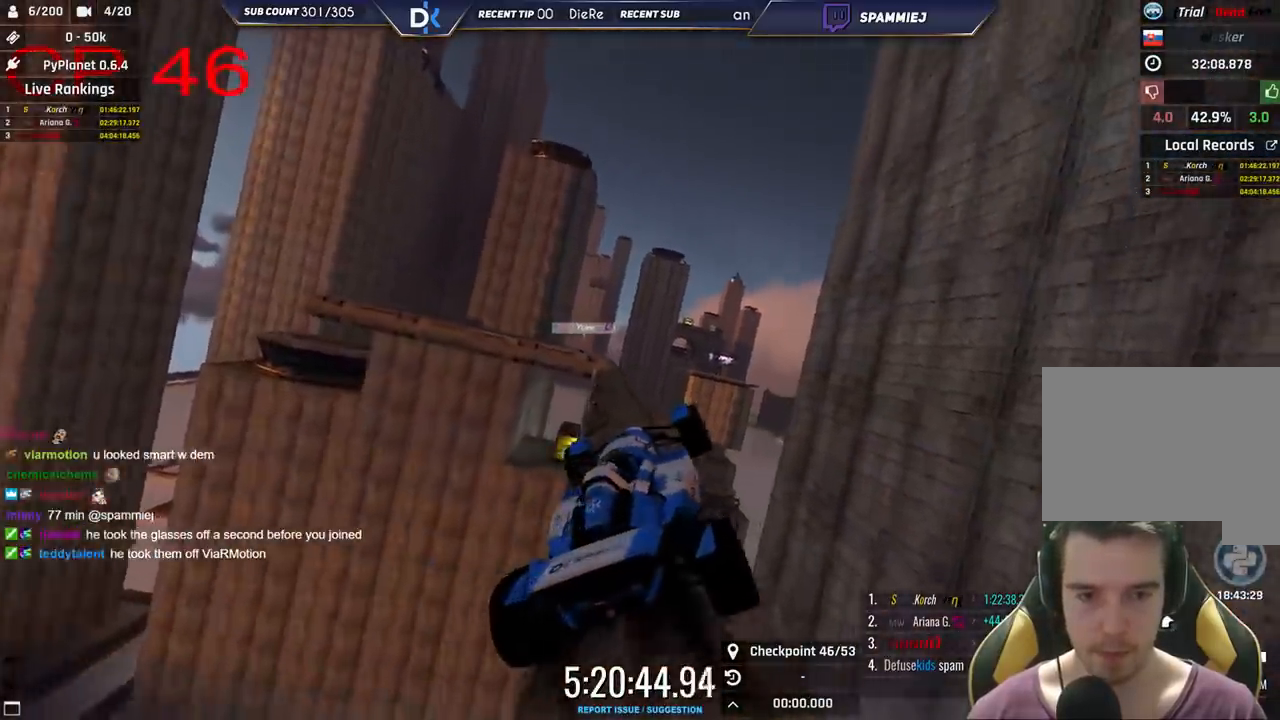
{"keys": ["left"], "events": [[33, "left", "up"], [66, "right", "down"], [183, "up", "down"], [283, "right", "up"], [400, "left", "down"], [433, "up", "up"]]}
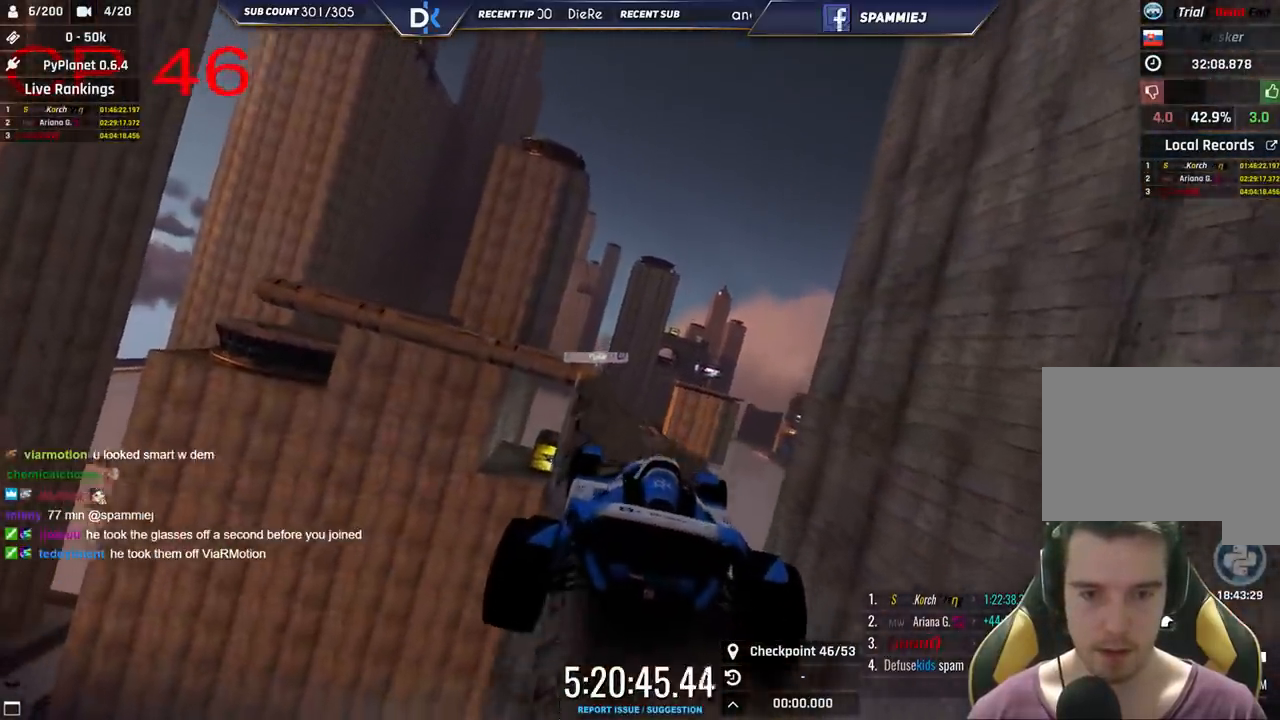
{"keys": ["right", "up"], "events": [[83, "left", "up"], [416, "up", "down"], [433, "right", "down"]]}
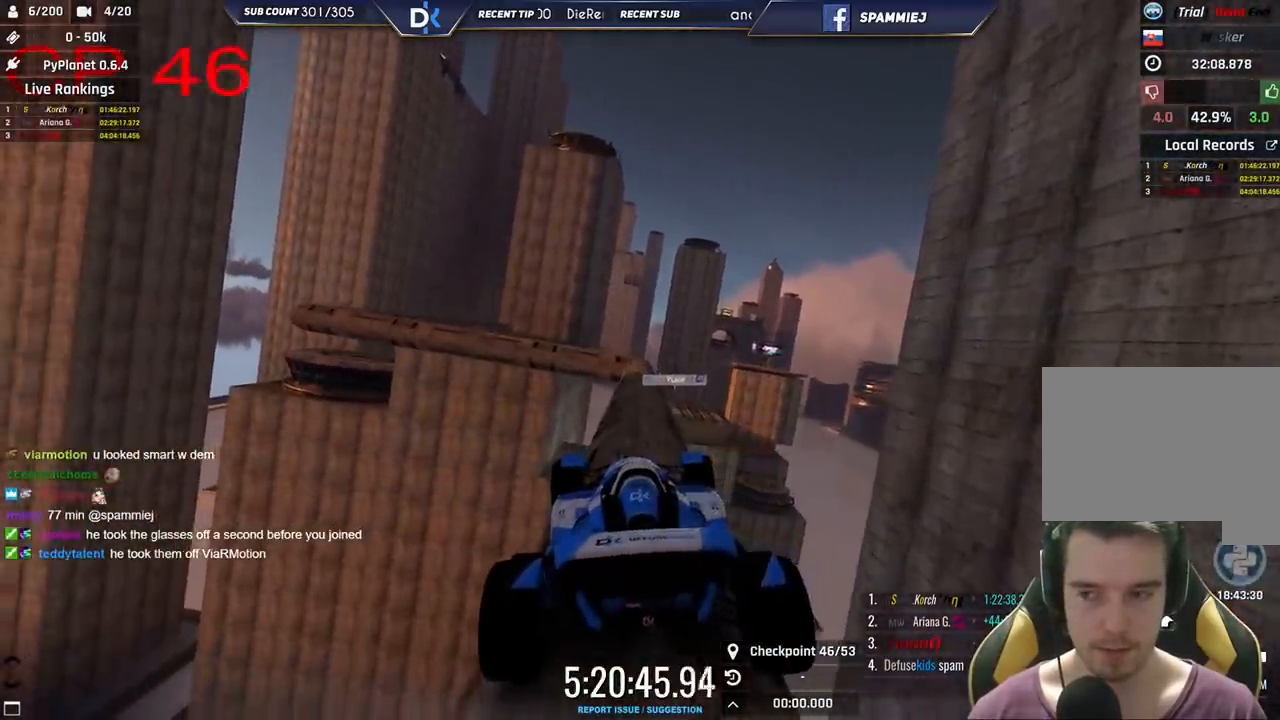
{"keys": ["right"], "events": [[33, "up", "up"], [116, "right", "up"], [366, "right", "down"]]}
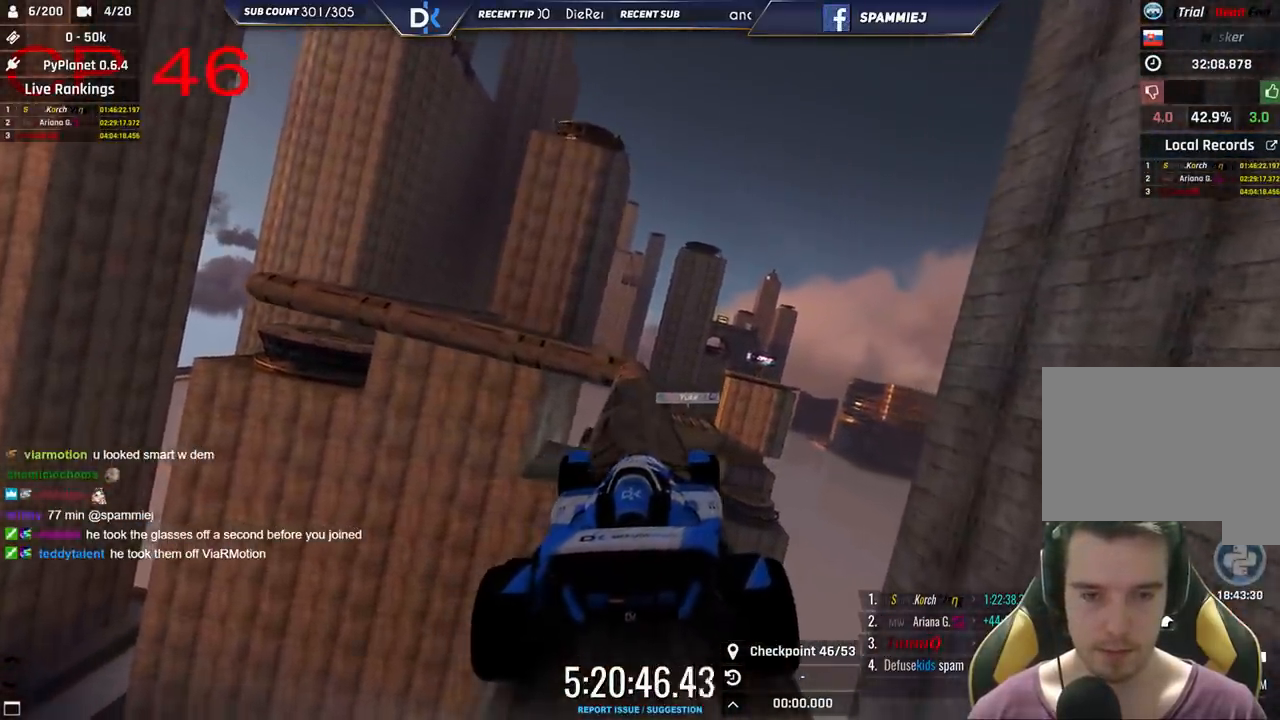
{"keys": [], "events": [[66, "right", "up"], [100, "up", "down"], [166, "left", "down"], [183, "up", "up"], [366, "left", "up"]]}
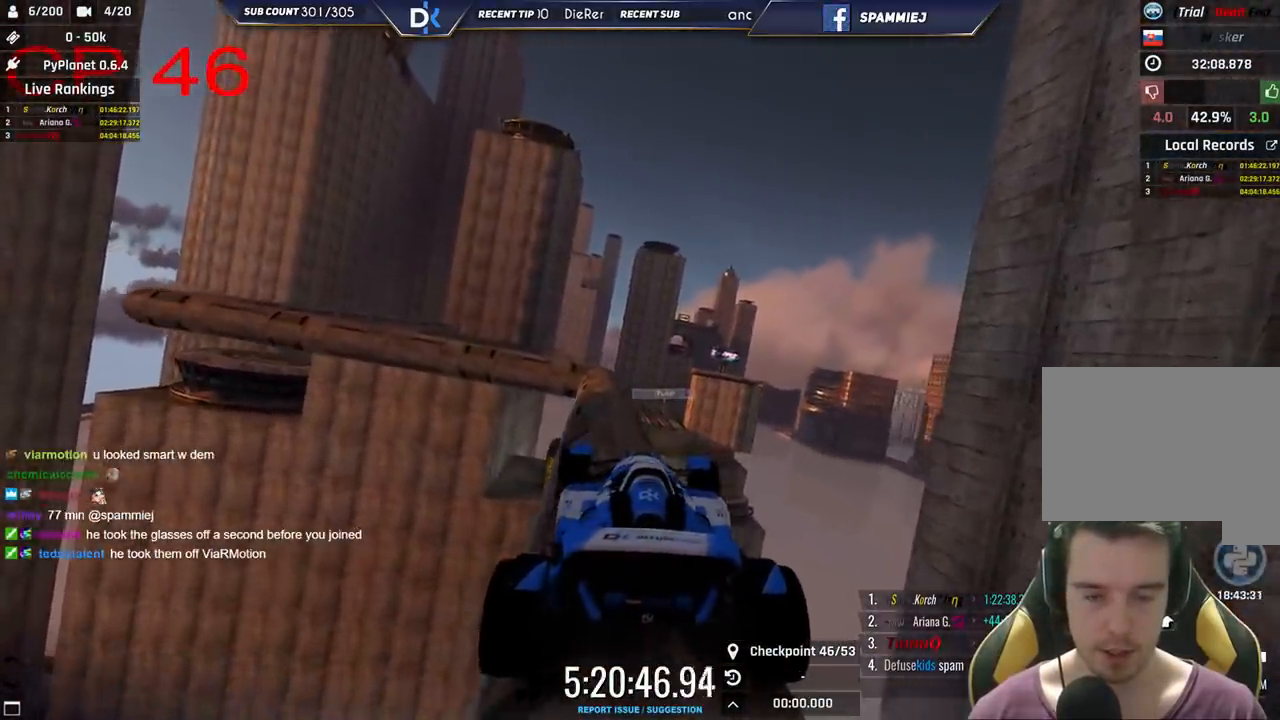
{"keys": ["up"], "events": [[33, "up", "down"], [116, "left", "down"], [166, "up", "up"], [233, "left", "up"], [316, "right", "down"], [416, "right", "up"], [500, "up", "down"]]}
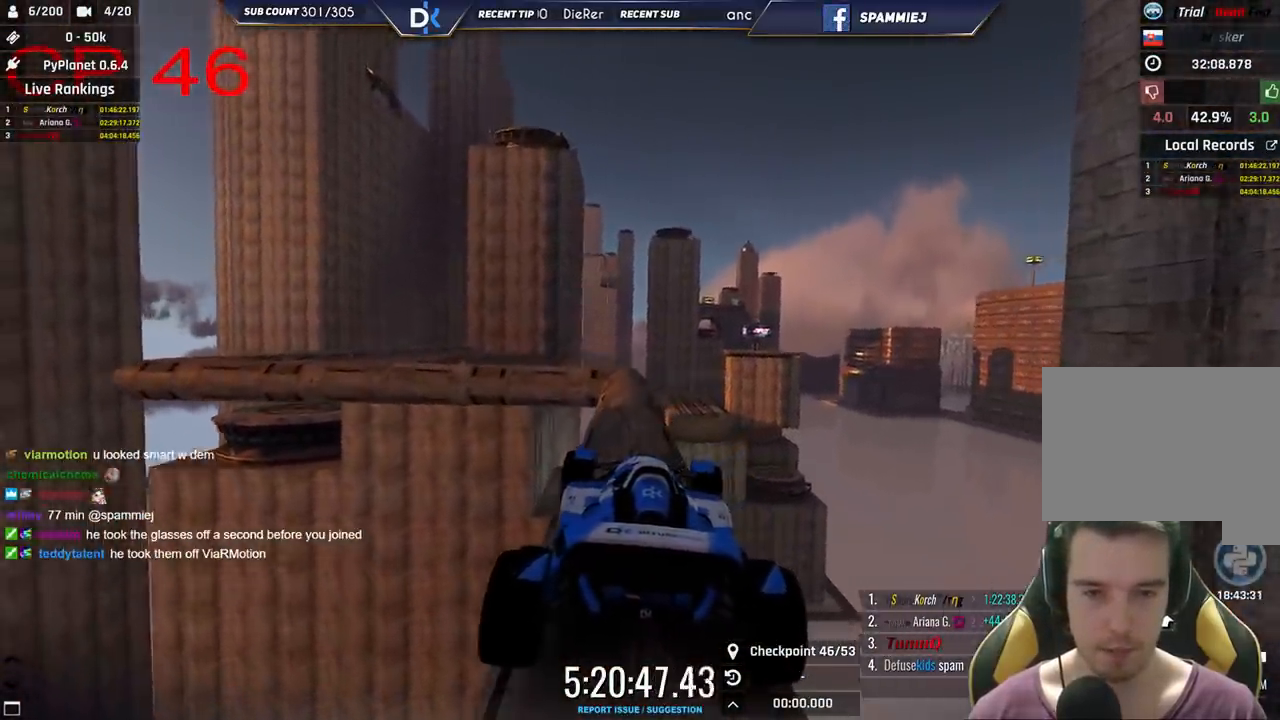
{"keys": ["left"], "events": [[100, "right", "down"], [166, "up", "up"], [200, "right", "up"], [283, "left", "down"]]}
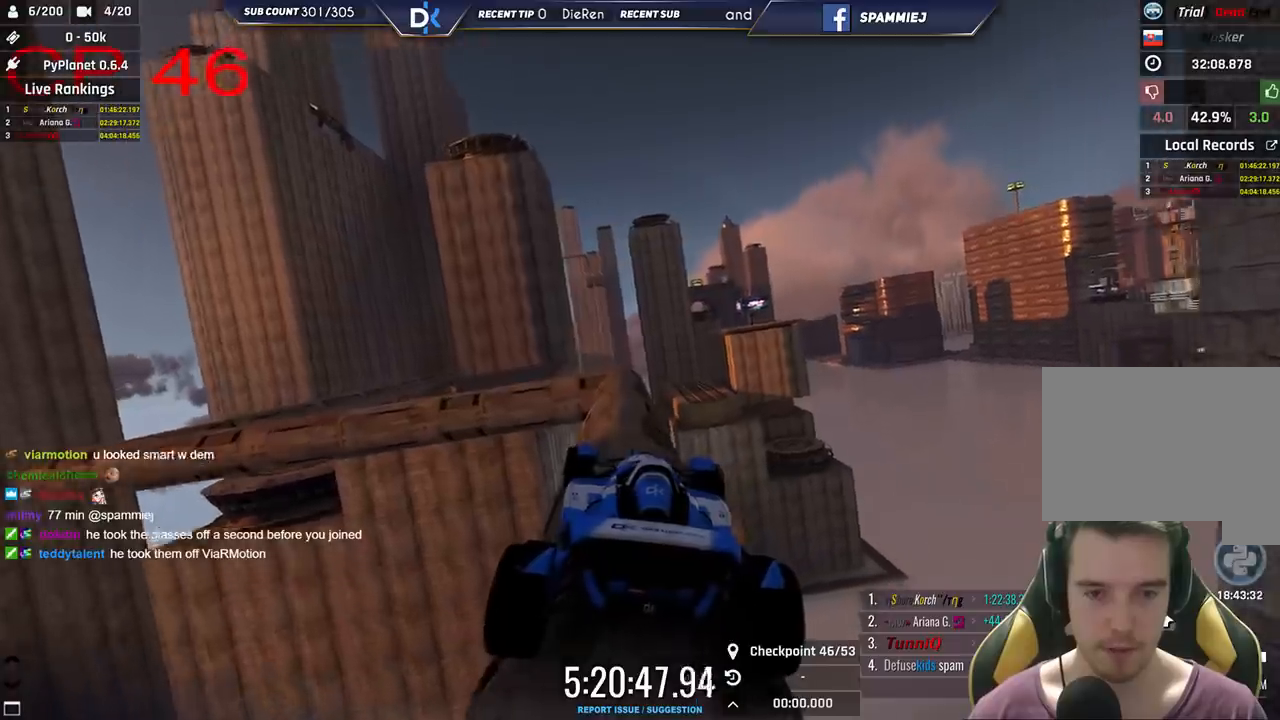
{"keys": [], "events": [[33, "left", "up"], [66, "up", "down"], [150, "up", "up"], [216, "right", "down"], [350, "right", "up"]]}
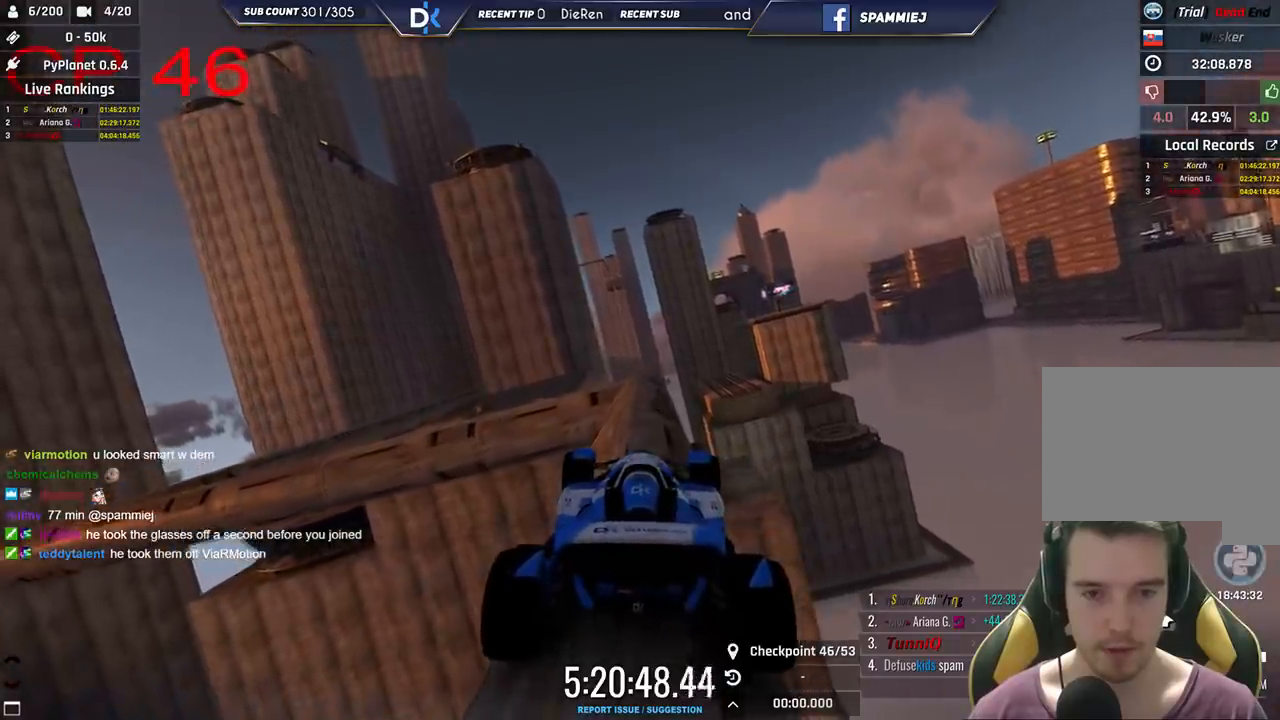
{"keys": ["right"], "events": [[16, "up", "down"], [100, "left", "down"], [116, "up", "up"], [233, "left", "up"], [466, "right", "down"]]}
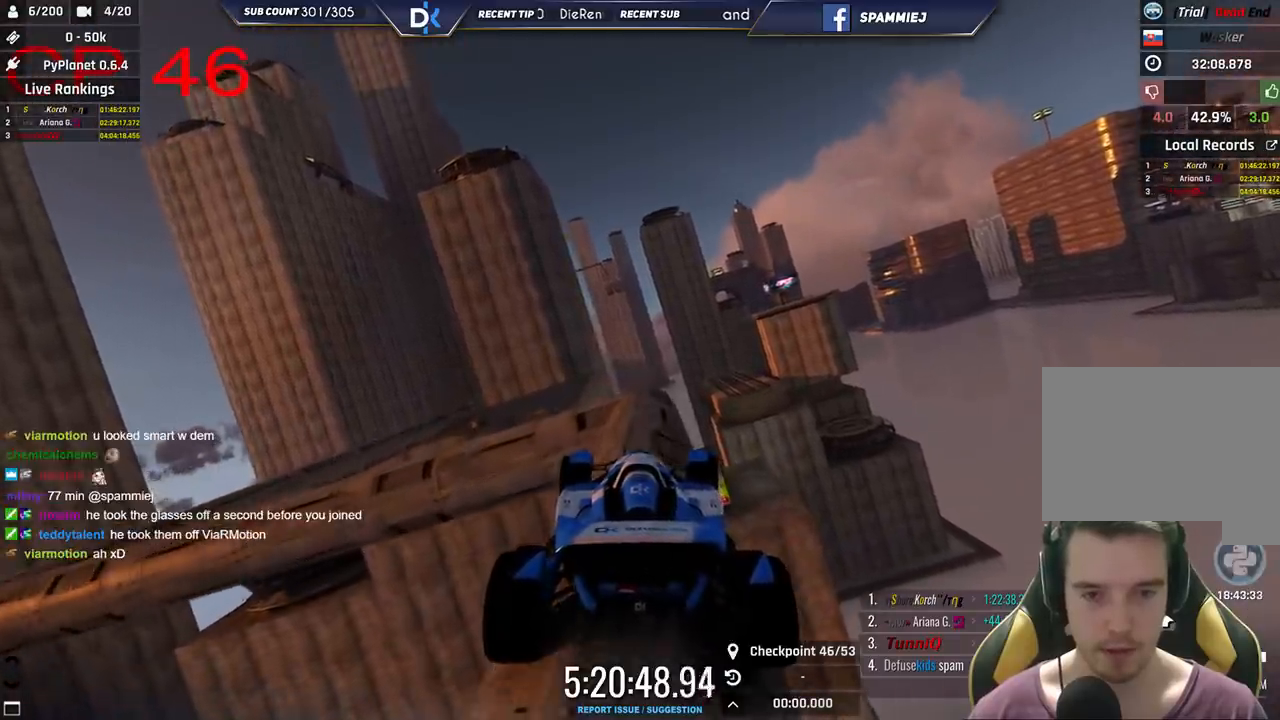
{"keys": ["left"], "events": [[50, "up", "down"], [83, "right", "up"], [116, "up", "up"], [200, "left", "down"], [416, "up", "down"], [483, "up", "up"]]}
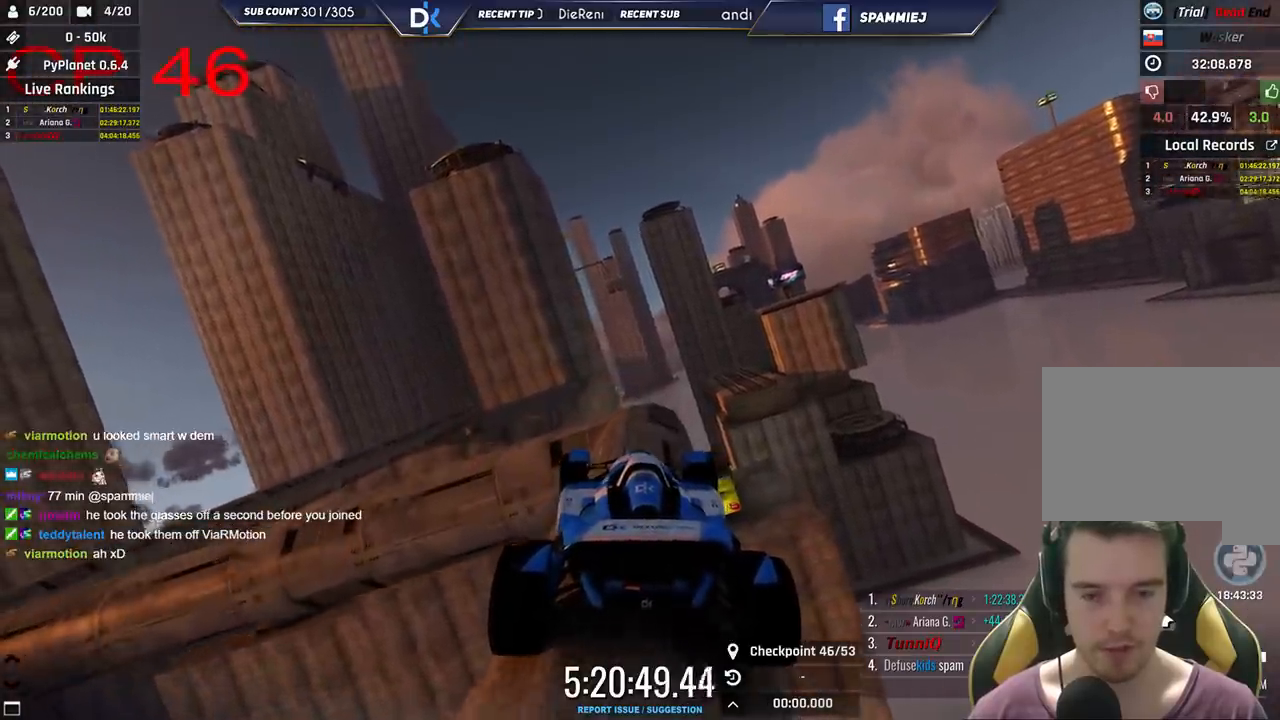
{"keys": ["left", "up"], "events": [[216, "up", "down"], [333, "up", "up"], [500, "up", "down"]]}
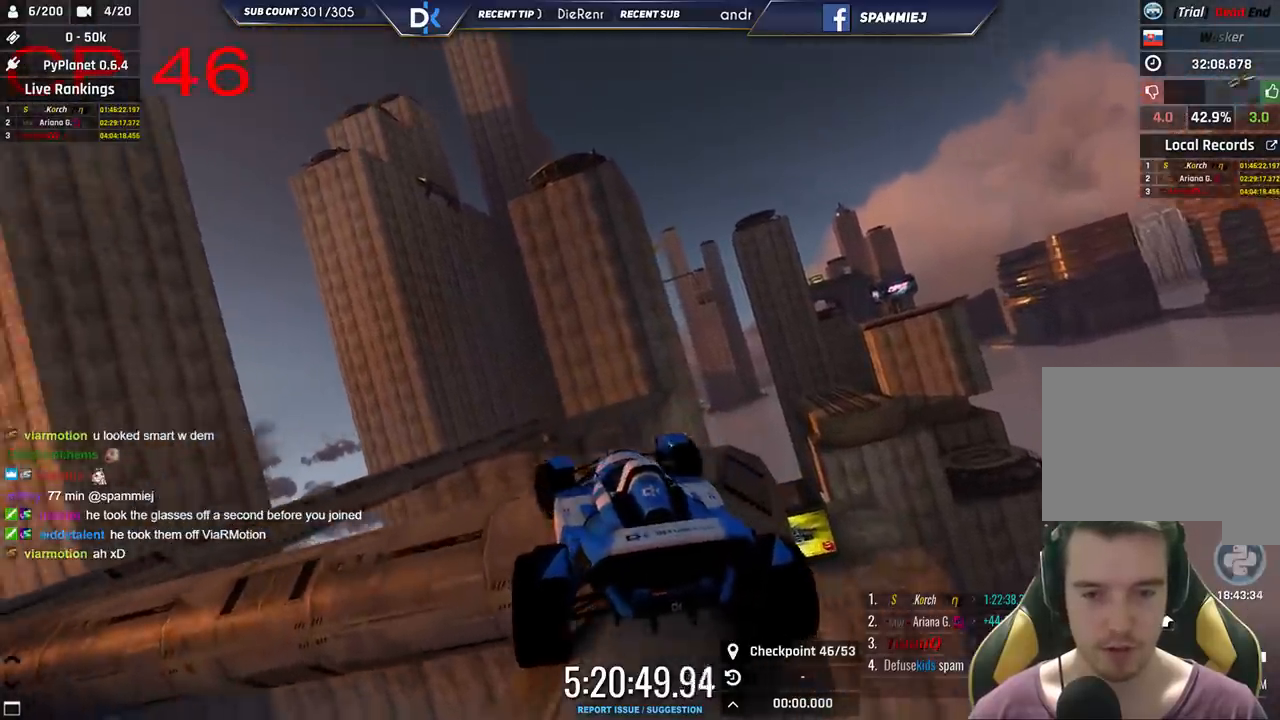
{"keys": ["left", "up"], "events": [[66, "up", "up"], [500, "up", "down"]]}
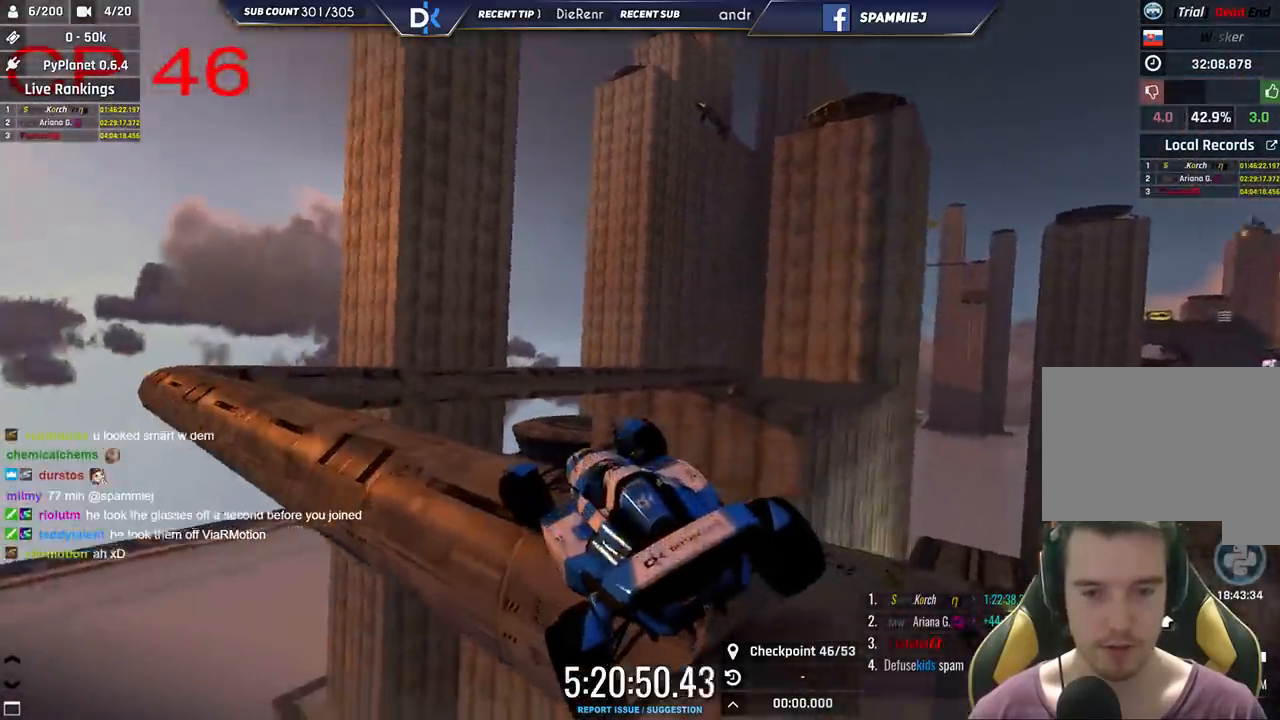
{"keys": ["left", "up"], "events": [[133, "up", "up"], [166, "left", "up"], [316, "up", "down"], [383, "left", "down"]]}
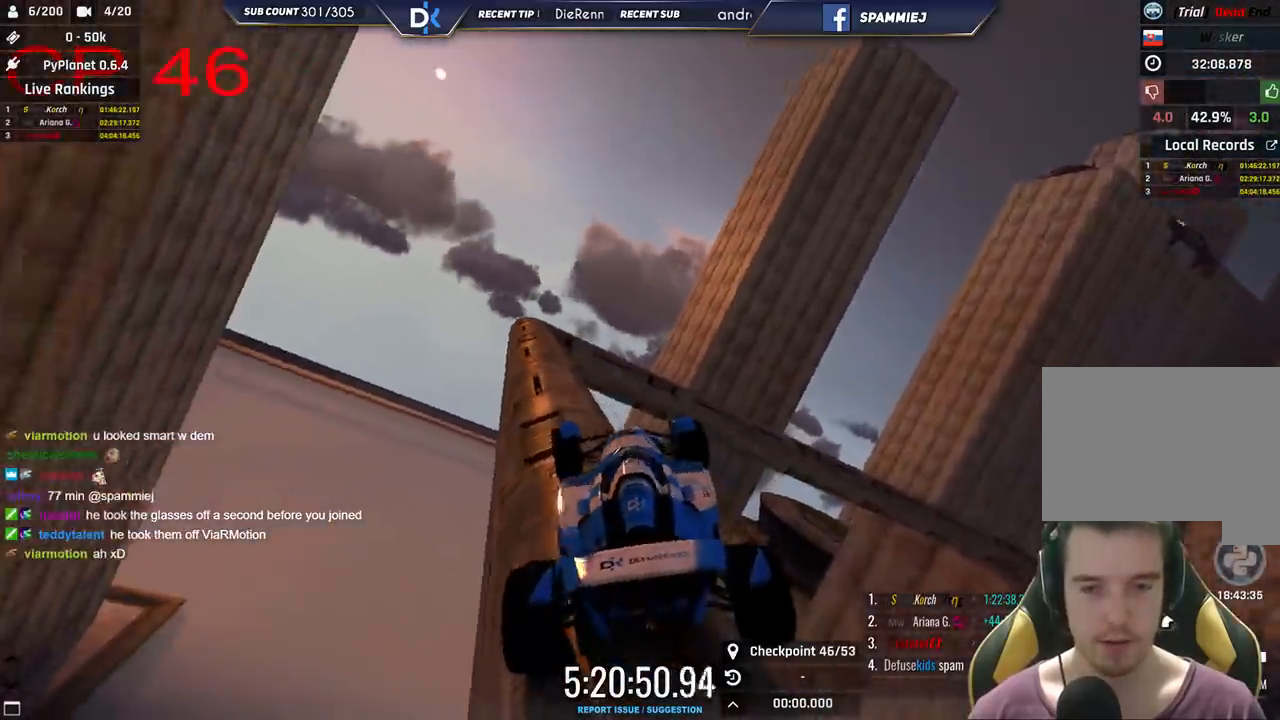
{"keys": [], "events": [[50, "up", "up"], [83, "left", "up"], [200, "left", "down"], [350, "up", "down"], [383, "left", "up"], [450, "up", "up"]]}
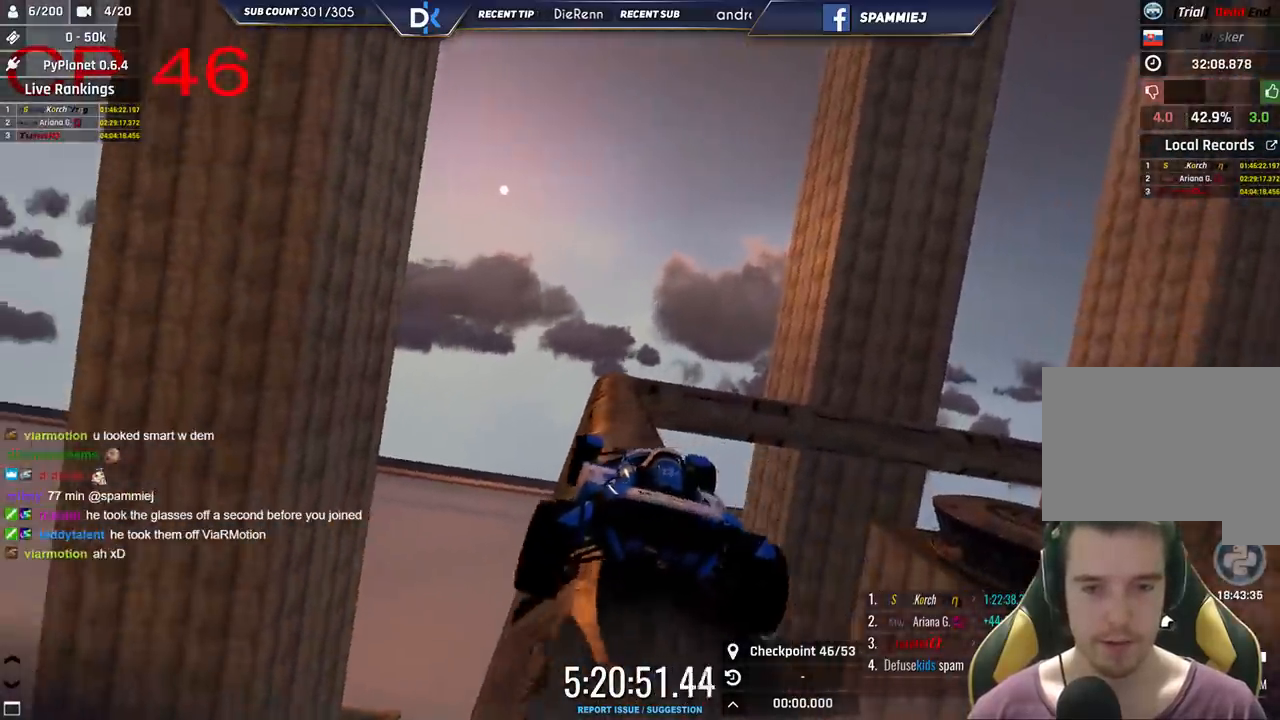
{"keys": [], "events": [[66, "left", "down"], [366, "left", "up"]]}